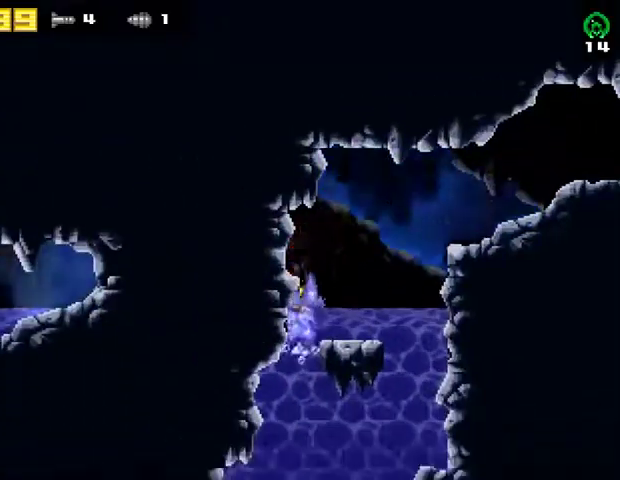
Gameplay with a controller (PlayStation layout); each line is a JSON object with the inputs held at the frame after it. "events" lists button and stick changes between this image and that frame as [ms after this image, input, new state], when the widget could be followed in between. Not read: R1 left_stick.
{"buttons": ["SQUARE", "DPAD_LEFT"], "right_stick": "center", "events": [[233, "SQUARE", "down"]]}
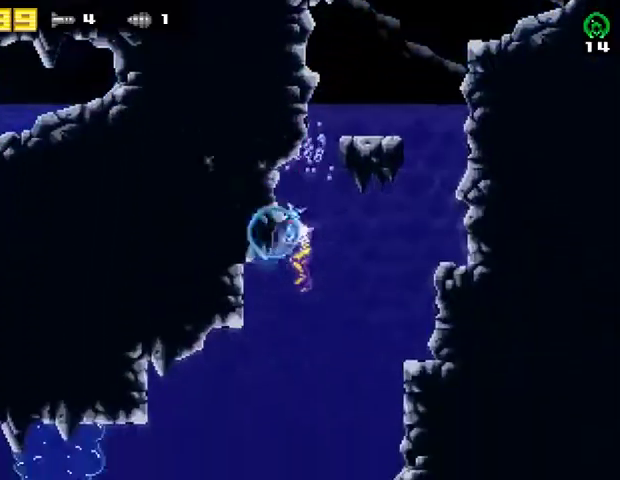
{"buttons": ["SQUARE", "DPAD_LEFT"], "right_stick": "center", "events": [[100, "SQUARE", "up"], [167, "SQUARE", "down"], [400, "SQUARE", "up"], [467, "SQUARE", "down"]]}
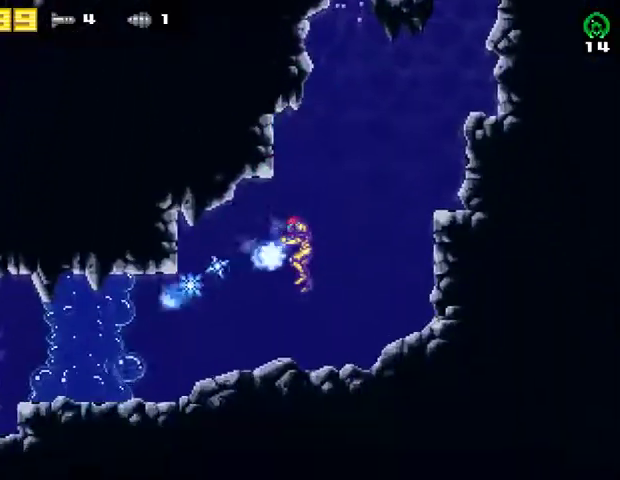
{"buttons": ["DPAD_LEFT"], "right_stick": "center", "events": [[67, "SQUARE", "up"], [133, "SQUARE", "down"], [233, "SQUARE", "up"], [300, "R2", "down"], [500, "R2", "up"]]}
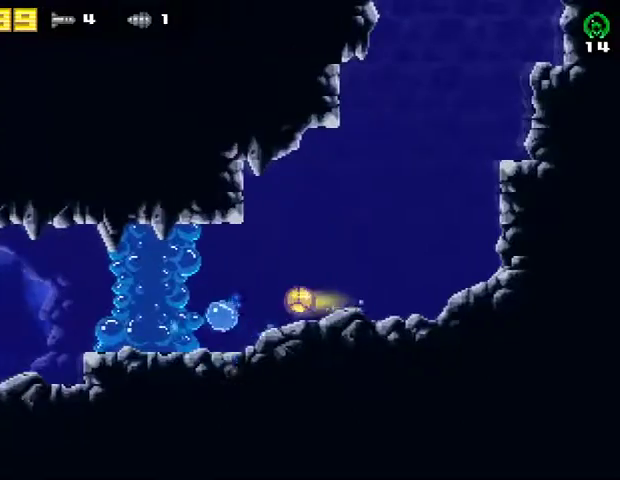
{"buttons": ["SQUARE", "DPAD_LEFT"], "right_stick": "center", "events": [[67, "TRIANGLE", "down"], [200, "TRIANGLE", "up"], [333, "DPAD_UP", "down"], [333, "R2", "down"], [400, "SQUARE", "down"], [500, "DPAD_UP", "up"], [500, "R2", "up"]]}
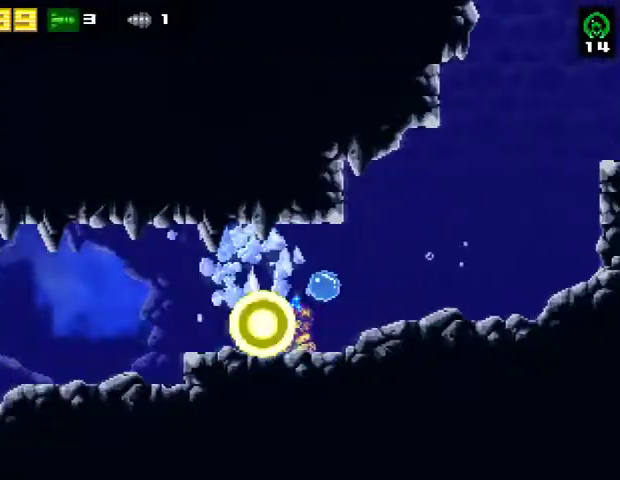
{"buttons": ["DPAD_LEFT"], "right_stick": "center", "events": [[33, "SQUARE", "up"], [100, "R2", "down"], [267, "CIRCLE", "down"], [300, "R2", "up"], [400, "CIRCLE", "up"]]}
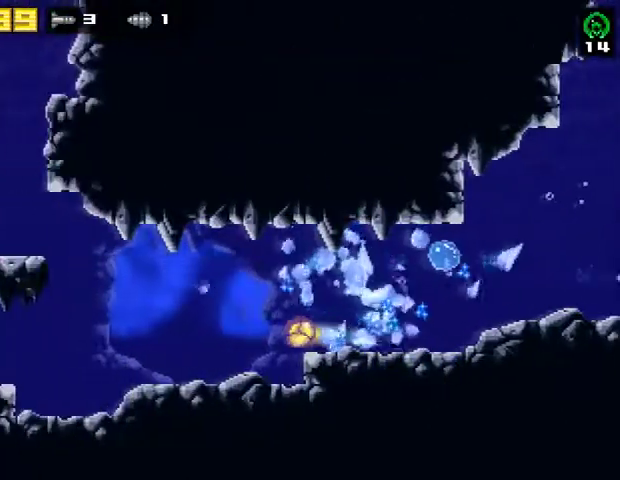
{"buttons": ["DPAD_LEFT"], "right_stick": "center", "events": []}
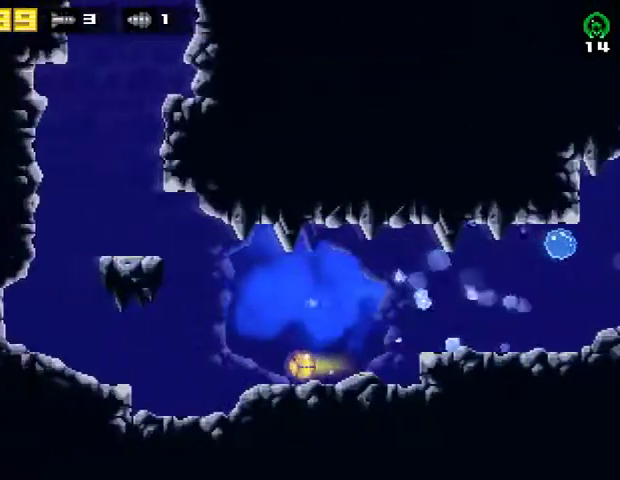
{"buttons": ["CROSS", "DPAD_LEFT"], "right_stick": "center", "events": [[367, "R2", "down"], [433, "CROSS", "down"], [500, "R2", "up"]]}
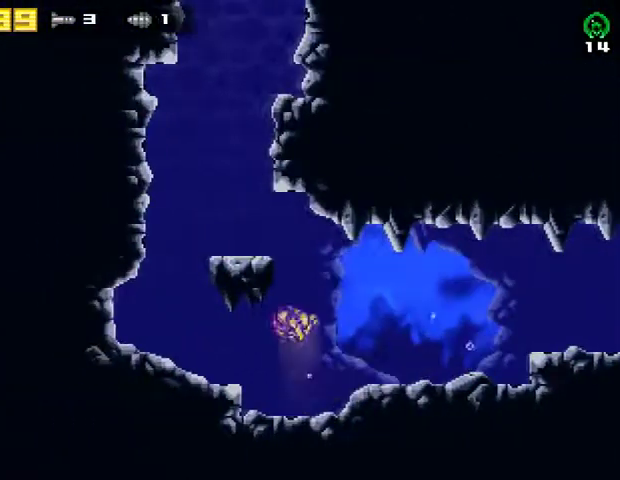
{"buttons": ["CROSS", "DPAD_LEFT"], "right_stick": "center", "events": [[167, "CROSS", "up"], [367, "CROSS", "down"]]}
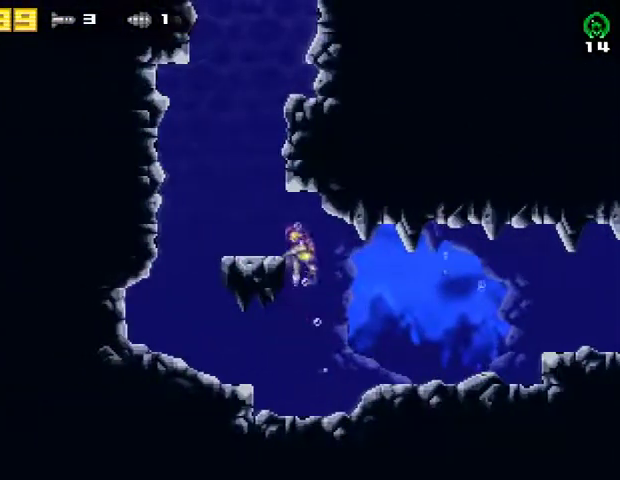
{"buttons": ["DPAD_RIGHT"], "right_stick": "center", "events": [[67, "CROSS", "up"], [67, "DPAD_LEFT", "up"], [167, "CROSS", "down"], [233, "DPAD_RIGHT", "down"], [400, "CROSS", "up"]]}
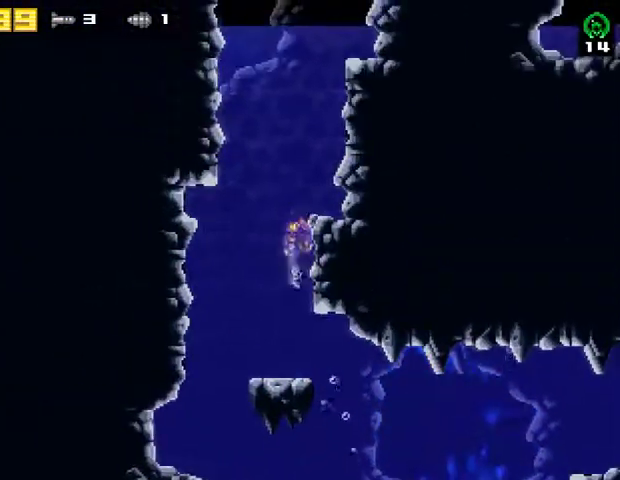
{"buttons": ["CROSS", "DPAD_RIGHT"], "right_stick": "center", "events": [[33, "CROSS", "down"], [167, "CROSS", "up"], [300, "CROSS", "down"]]}
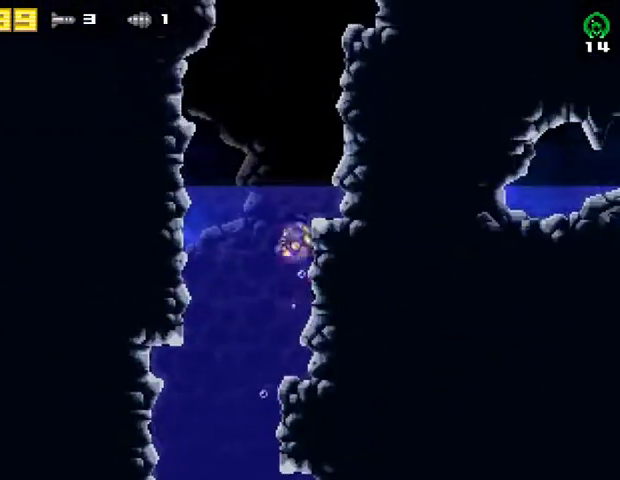
{"buttons": ["CROSS", "DPAD_RIGHT"], "right_stick": "center", "events": [[67, "CROSS", "up"], [167, "CROSS", "down"], [300, "CROSS", "up"], [467, "CROSS", "down"]]}
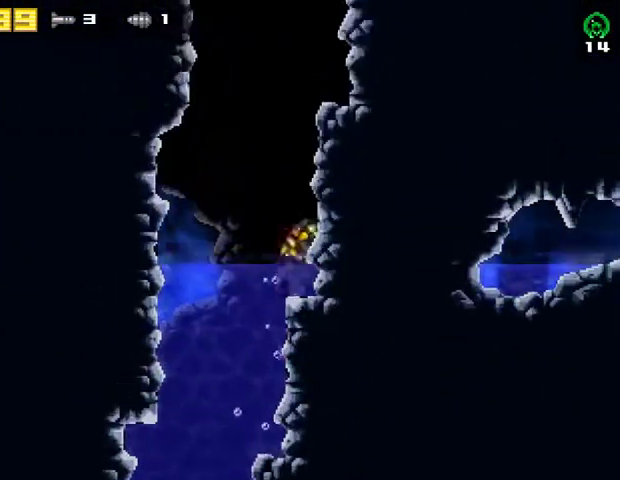
{"buttons": ["DPAD_RIGHT"], "right_stick": "center", "events": [[200, "CROSS", "up"], [233, "DPAD_RIGHT", "up"], [267, "CROSS", "down"], [267, "DPAD_LEFT", "down"], [367, "DPAD_LEFT", "up"], [400, "DPAD_RIGHT", "down"], [500, "CROSS", "up"]]}
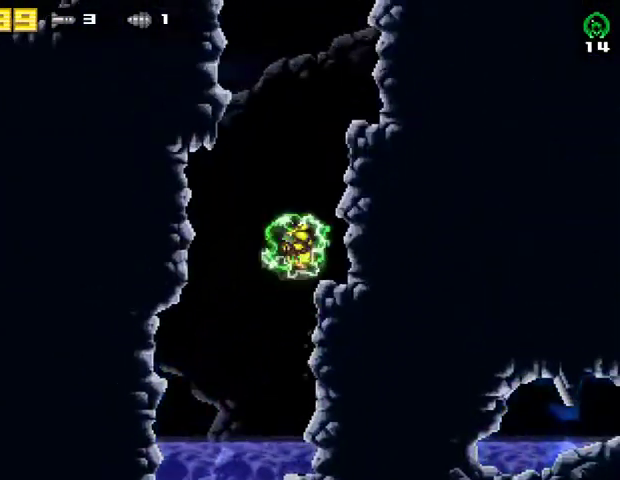
{"buttons": ["CROSS", "DPAD_LEFT"], "right_stick": "center", "events": [[200, "CROSS", "down"], [400, "CROSS", "up"], [433, "DPAD_RIGHT", "up"], [467, "DPAD_LEFT", "down"], [500, "CROSS", "down"]]}
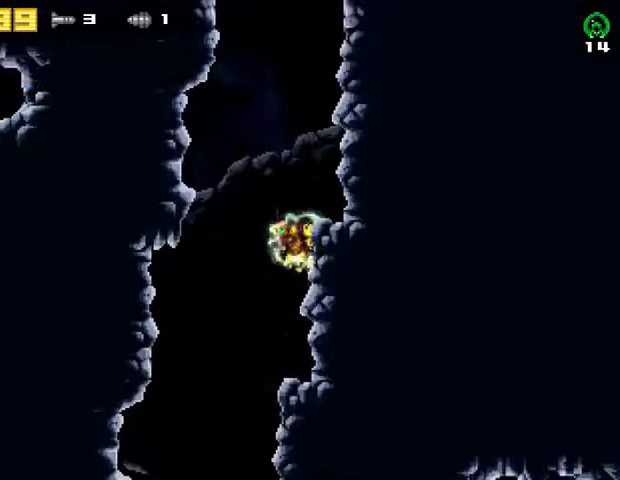
{"buttons": ["CROSS", "DPAD_RIGHT"], "right_stick": "center", "events": [[33, "DPAD_LEFT", "up"], [67, "DPAD_RIGHT", "down"], [200, "CROSS", "up"], [433, "CROSS", "down"]]}
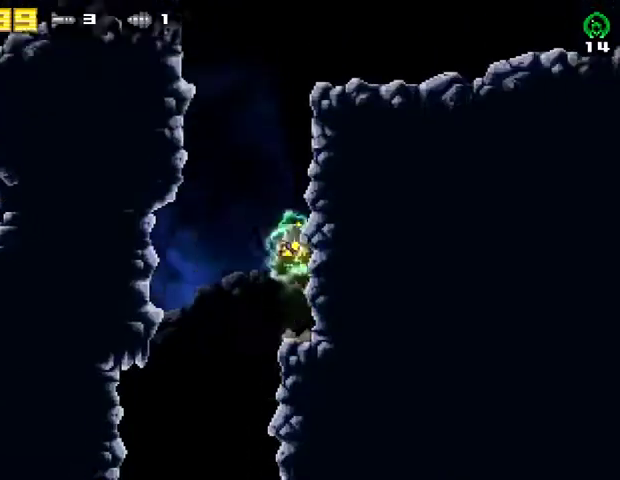
{"buttons": ["CROSS", "DPAD_LEFT"], "right_stick": "center", "events": [[167, "DPAD_RIGHT", "up"], [200, "DPAD_LEFT", "down"]]}
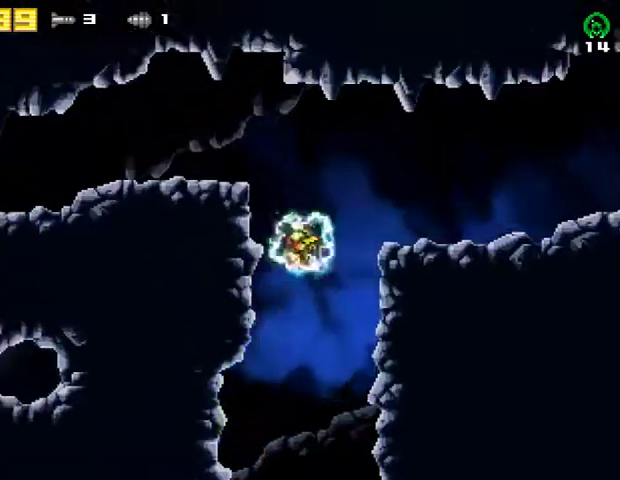
{"buttons": ["DPAD_LEFT"], "right_stick": "center", "events": [[167, "DPAD_LEFT", "up"], [200, "DPAD_RIGHT", "down"], [267, "DPAD_RIGHT", "up"], [300, "DPAD_LEFT", "down"], [400, "CROSS", "up"]]}
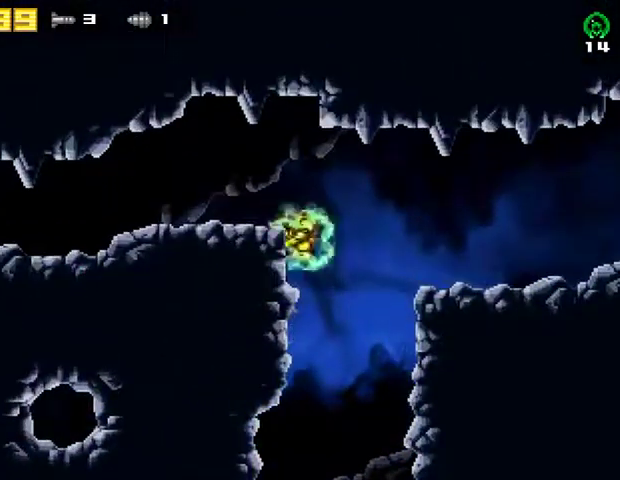
{"buttons": ["DPAD_LEFT"], "right_stick": "center", "events": [[100, "CROSS", "down"], [233, "CROSS", "up"]]}
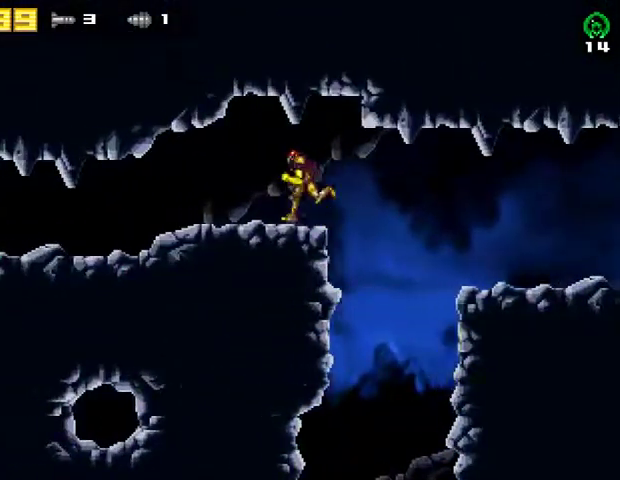
{"buttons": ["DPAD_LEFT"], "right_stick": "center", "events": []}
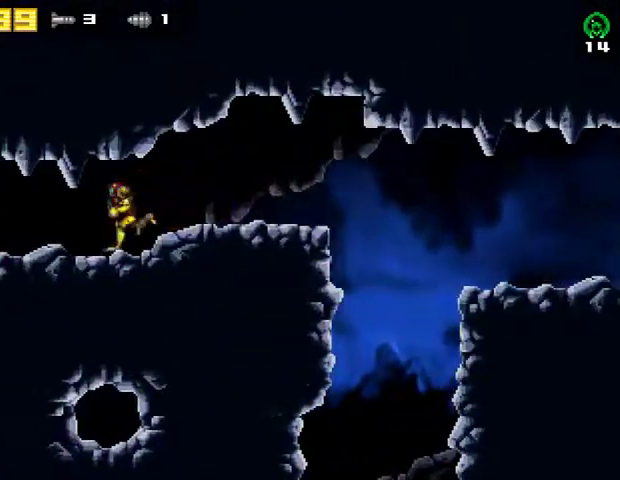
{"buttons": ["DPAD_LEFT"], "right_stick": "center", "events": []}
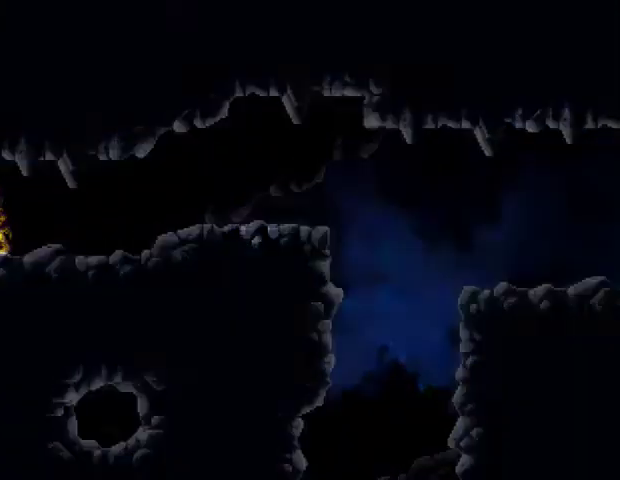
{"buttons": ["DPAD_LEFT"], "right_stick": "center", "events": []}
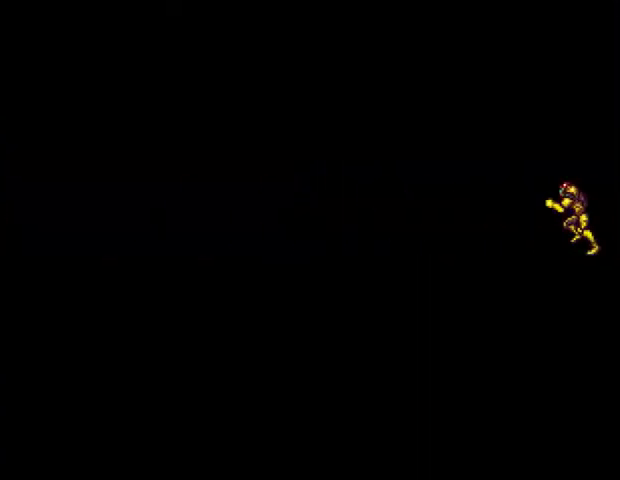
{"buttons": ["DPAD_LEFT"], "right_stick": "center", "events": []}
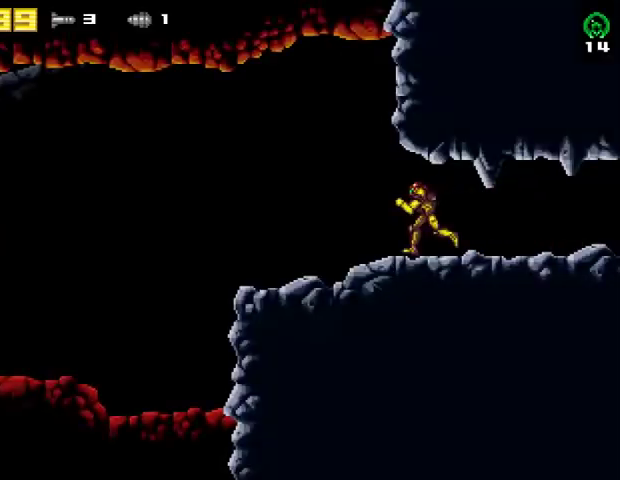
{"buttons": ["DPAD_LEFT"], "right_stick": "center", "events": []}
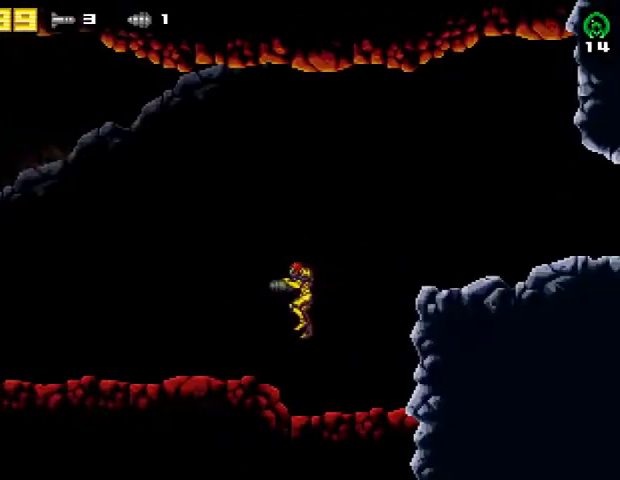
{"buttons": ["DPAD_RIGHT"], "right_stick": "center", "events": [[100, "R2", "down"], [267, "R2", "up"], [300, "DPAD_LEFT", "up"], [367, "DPAD_RIGHT", "down"]]}
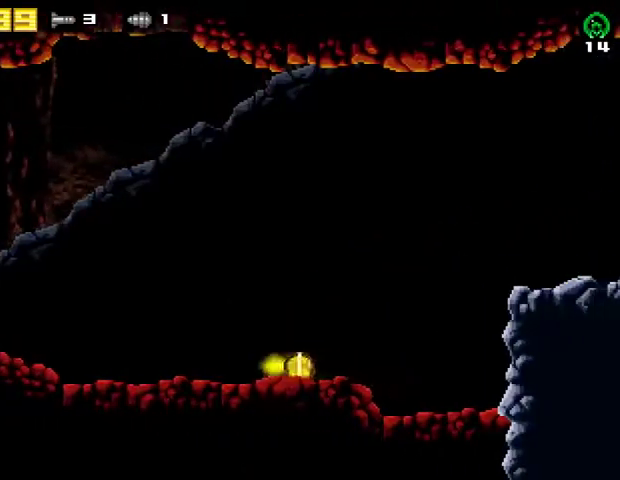
{"buttons": ["DPAD_LEFT"], "right_stick": "center", "events": [[233, "DPAD_LEFT", "down"], [233, "DPAD_RIGHT", "up"], [233, "R2", "down"], [300, "DPAD_UP", "down"], [400, "DPAD_UP", "up"], [400, "R2", "up"]]}
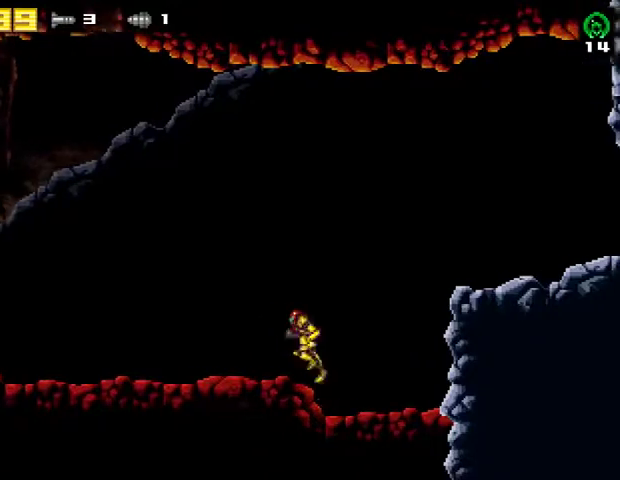
{"buttons": ["DPAD_LEFT"], "right_stick": "center", "events": []}
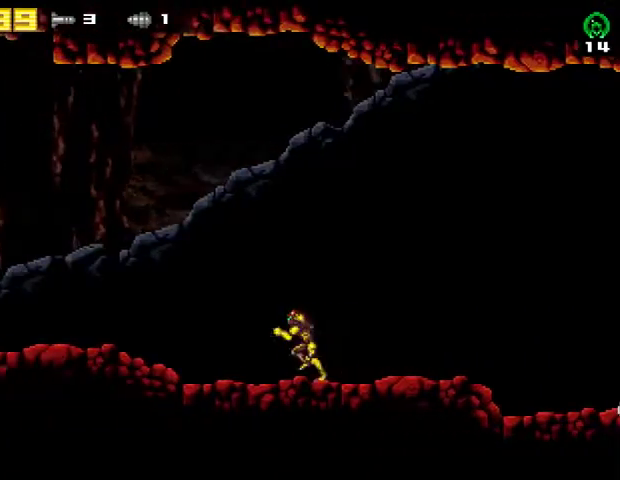
{"buttons": ["DPAD_LEFT"], "right_stick": "center", "events": []}
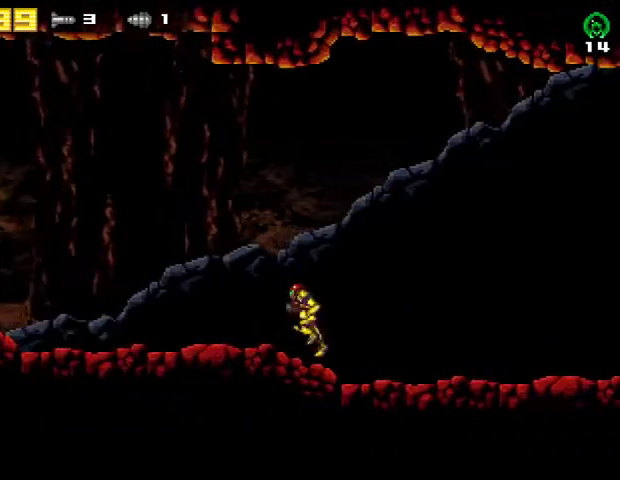
{"buttons": ["DPAD_LEFT"], "right_stick": "center", "events": []}
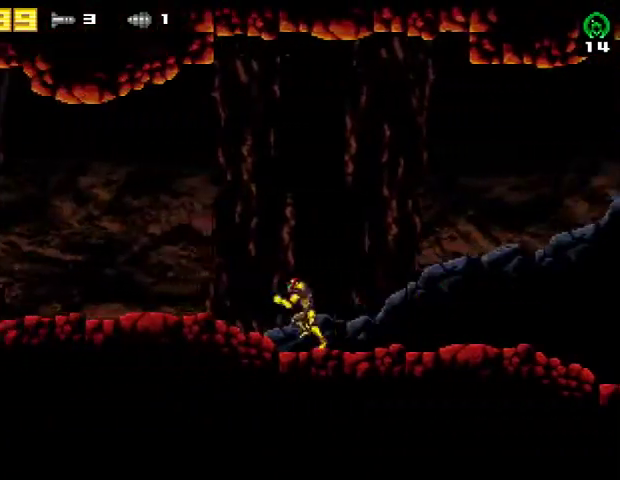
{"buttons": ["DPAD_LEFT"], "right_stick": "center", "events": []}
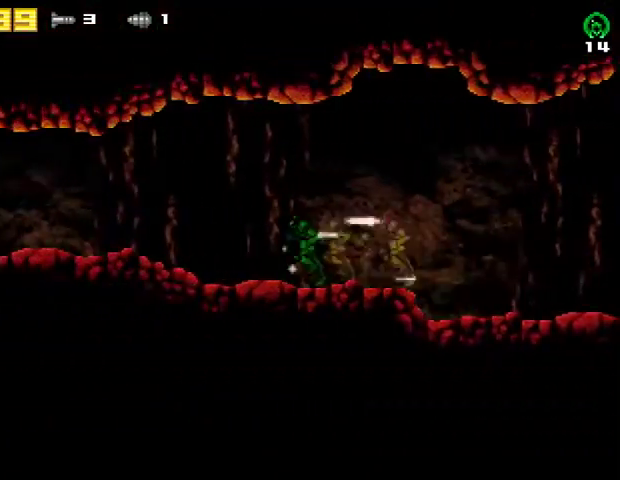
{"buttons": ["DPAD_LEFT"], "right_stick": "center", "events": []}
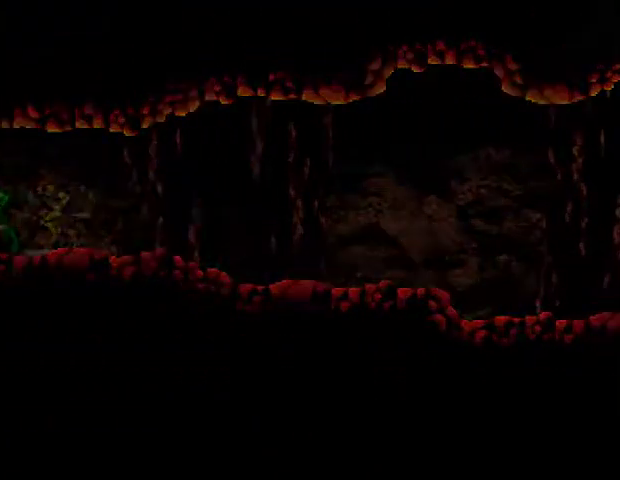
{"buttons": ["DPAD_LEFT"], "right_stick": "center", "events": []}